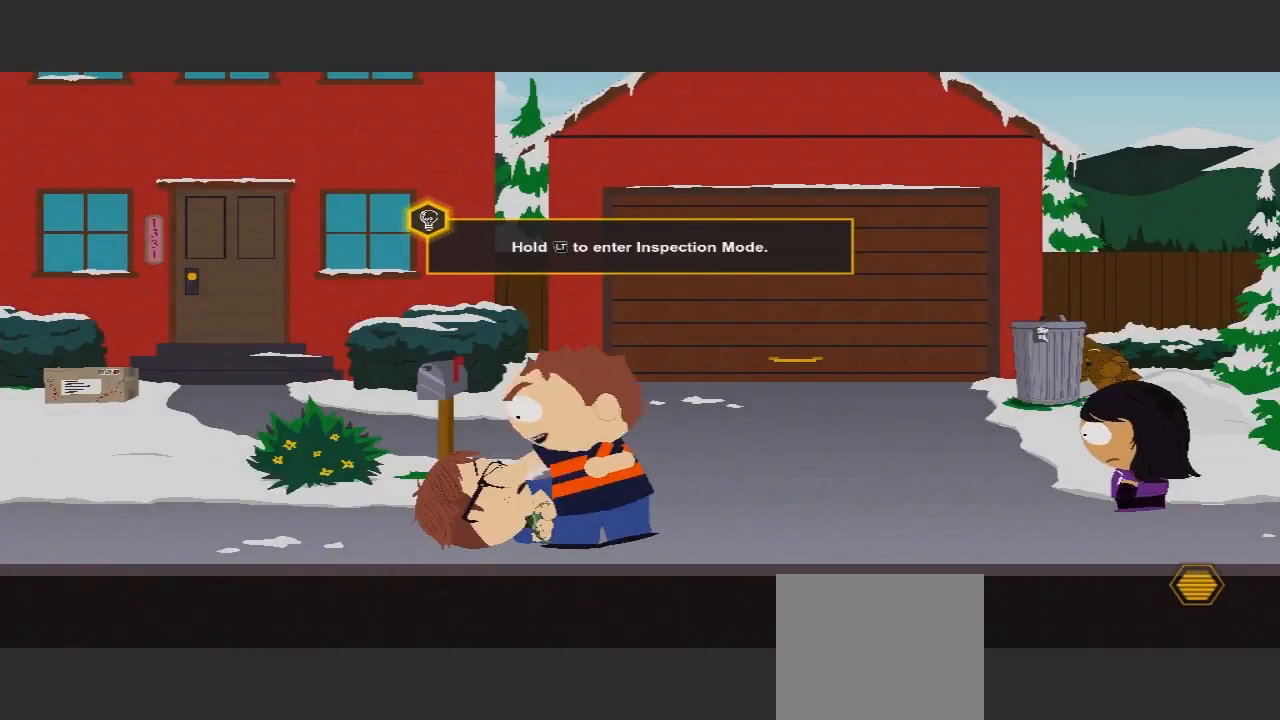
Gameplay with a controller (Xbox layout); each line is a JSON object with the inputs held at the frame after it (dt_ms = milliseconds from this image to that frame). "events" lists button and stick changes between this image and that frame as [ms after this image, input, new state], when the widget could be followed in between. Not read: L3 R3.
{"dt_ms": 500, "buttons": [], "left_stick": "down", "right_stick": "center", "events": [[67, "left_stick", "left"], [400, "left_stick", "down"]]}
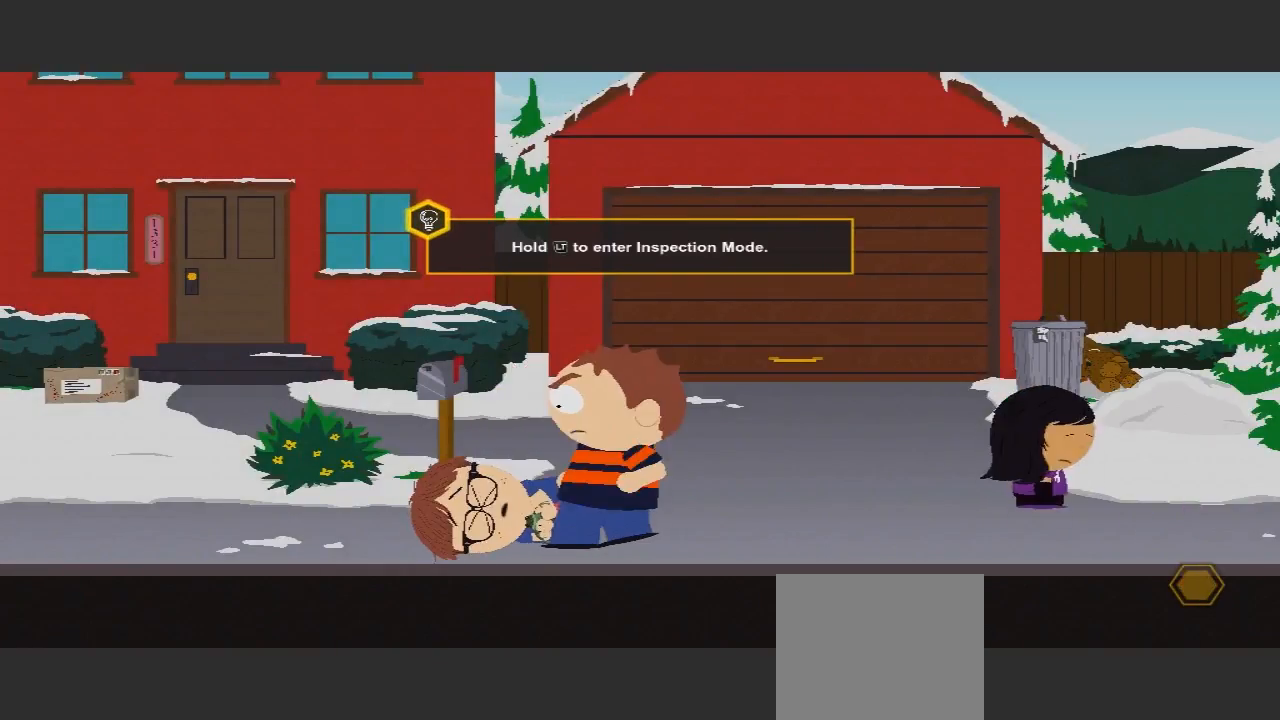
{"dt_ms": 500, "buttons": [], "left_stick": "down-left", "right_stick": "center", "events": [[333, "left_stick", "down-left"]]}
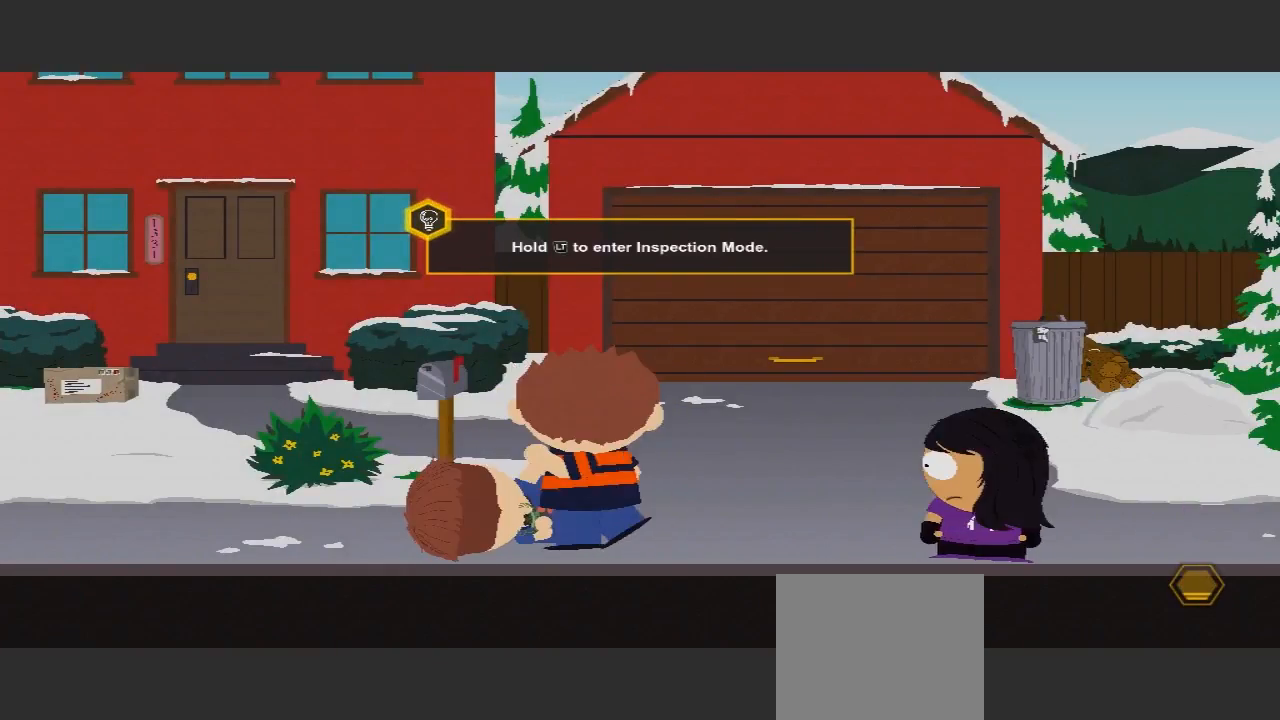
{"dt_ms": 500, "buttons": ["L2"], "left_stick": "center", "right_stick": "center", "events": [[67, "left_stick", "center"], [433, "L2", "down"]]}
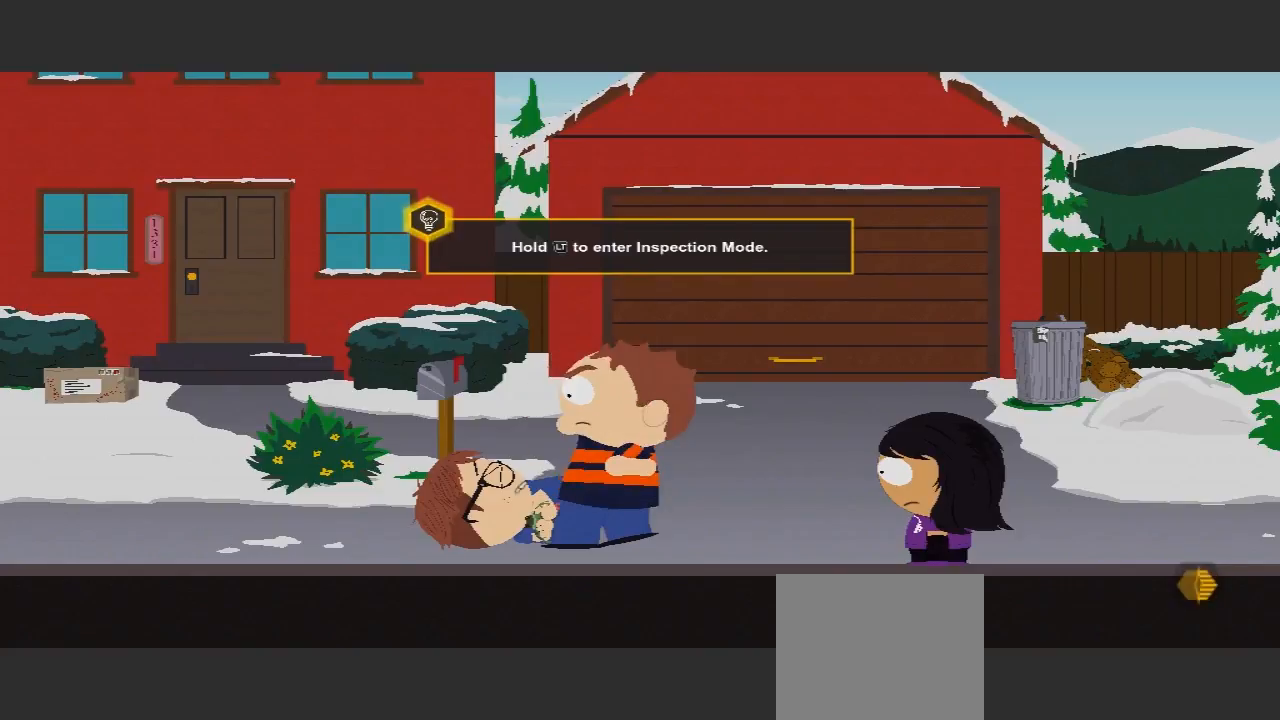
{"dt_ms": 500, "buttons": ["L2"], "left_stick": "center", "right_stick": "center", "events": []}
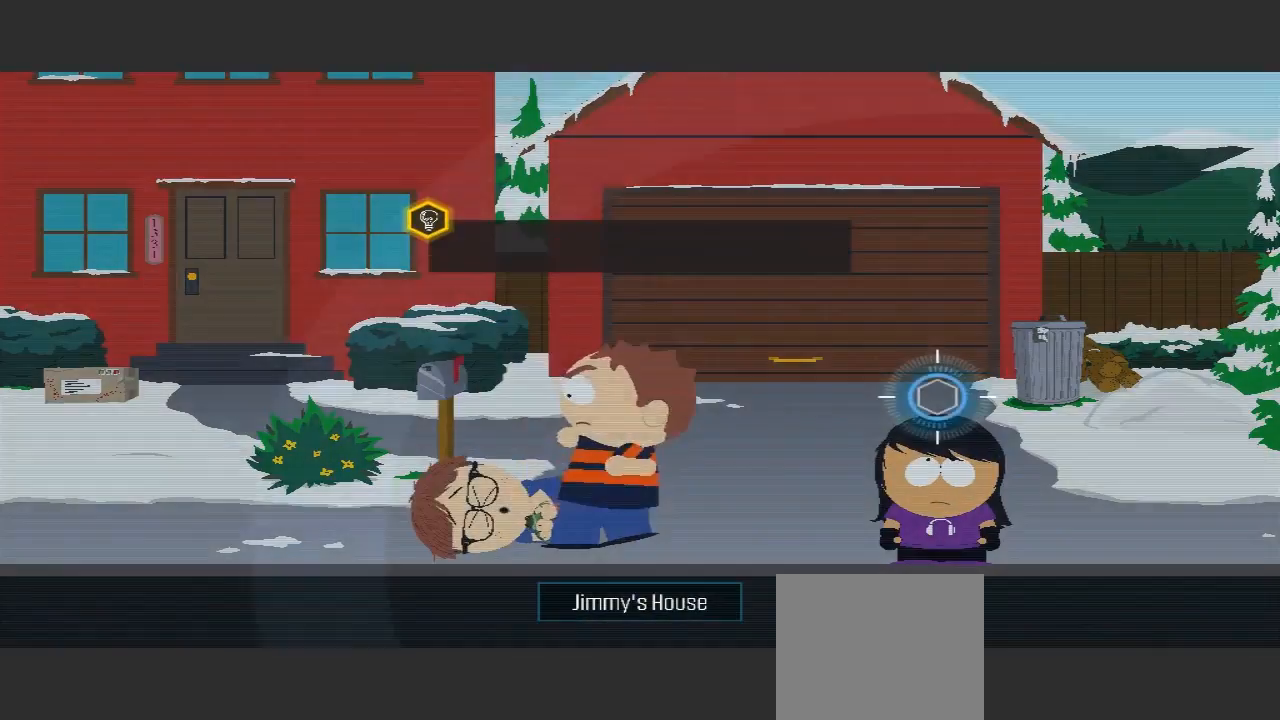
{"dt_ms": 500, "buttons": ["L2"], "left_stick": "left", "right_stick": "center", "events": [[233, "left_stick", "left"]]}
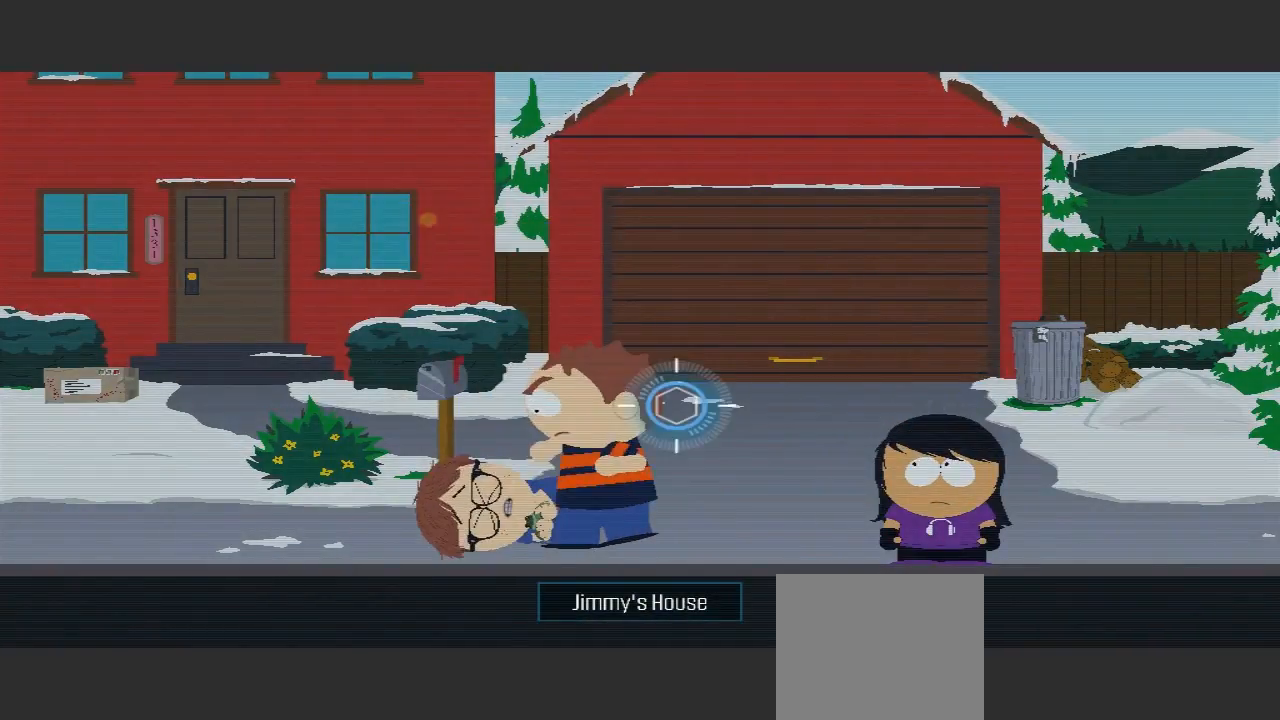
{"dt_ms": 500, "buttons": ["L2"], "left_stick": "center", "right_stick": "center", "events": [[233, "left_stick", "down-left"], [367, "left_stick", "center"]]}
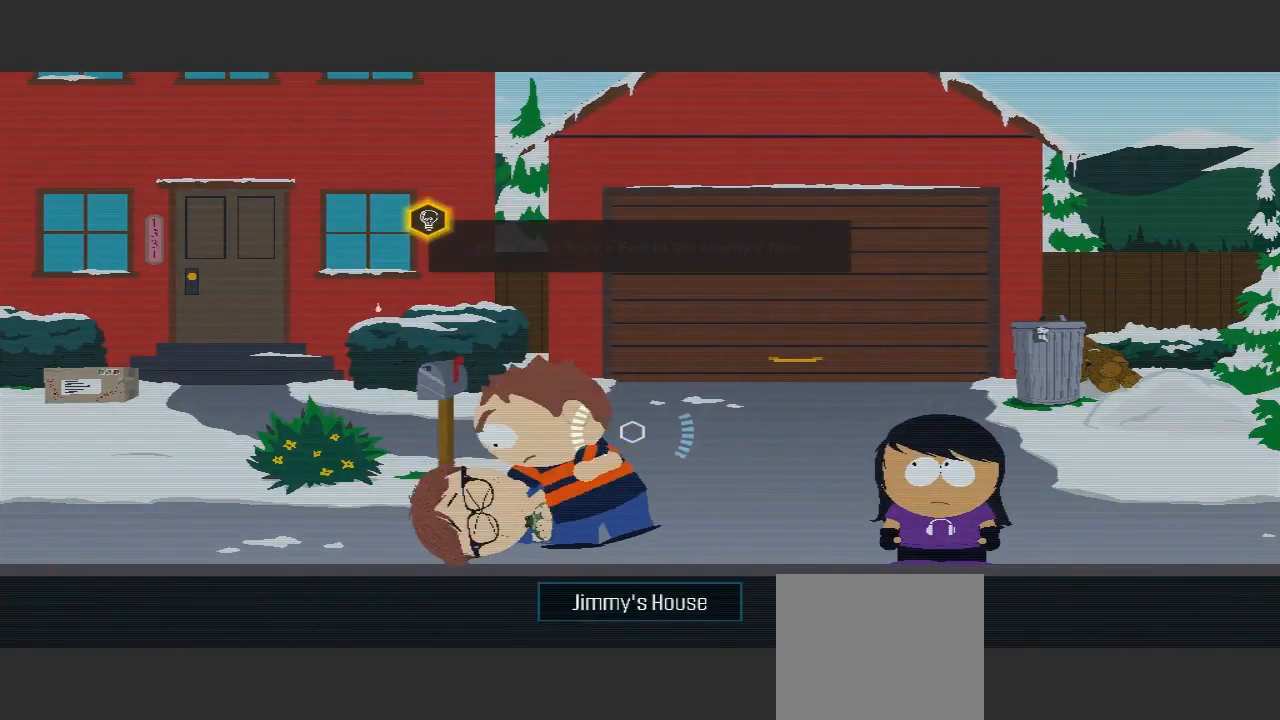
{"dt_ms": 500, "buttons": ["L2"], "left_stick": "center", "right_stick": "center", "events": []}
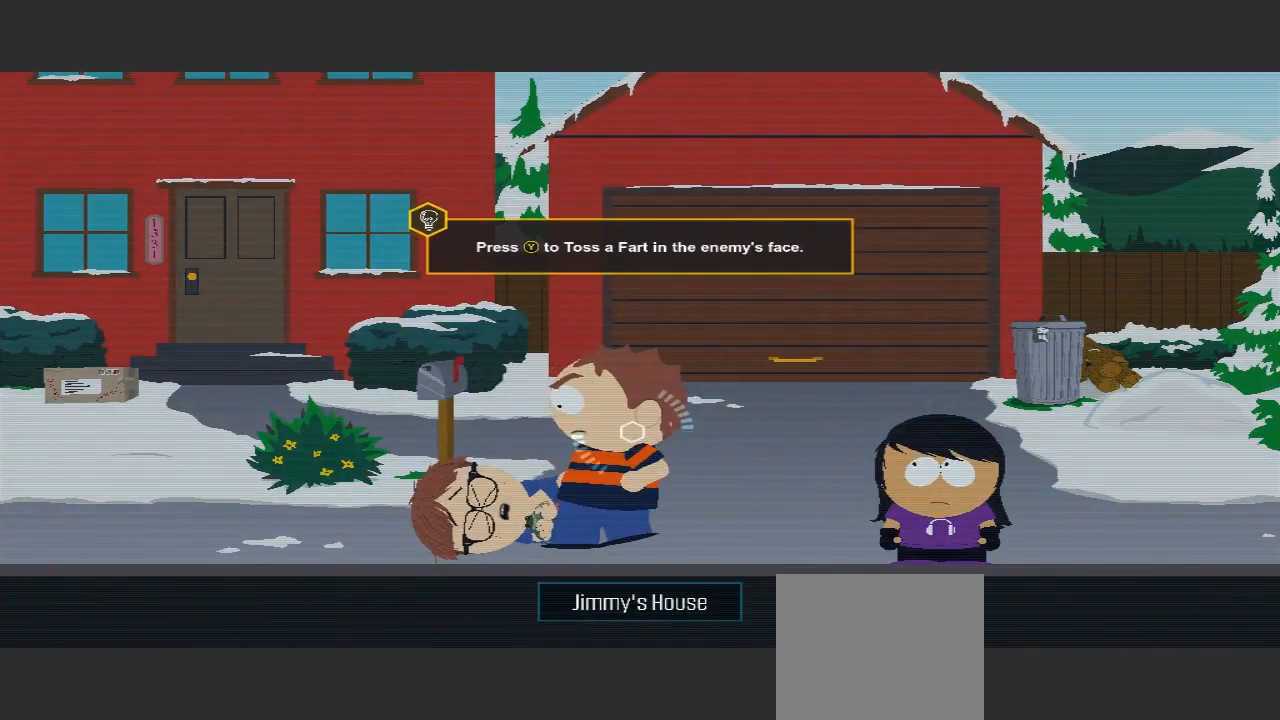
{"dt_ms": 500, "buttons": ["L2"], "left_stick": "center", "right_stick": "center", "events": []}
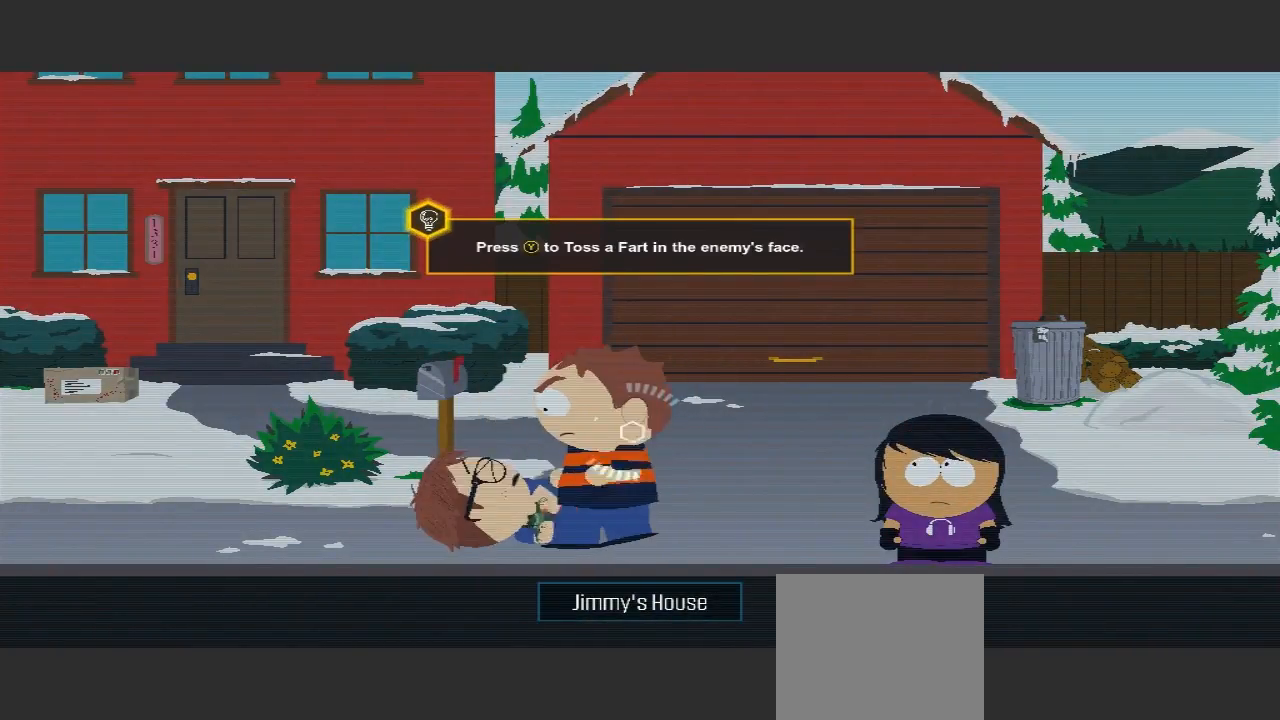
{"dt_ms": 500, "buttons": ["L2"], "left_stick": "center", "right_stick": "center", "events": []}
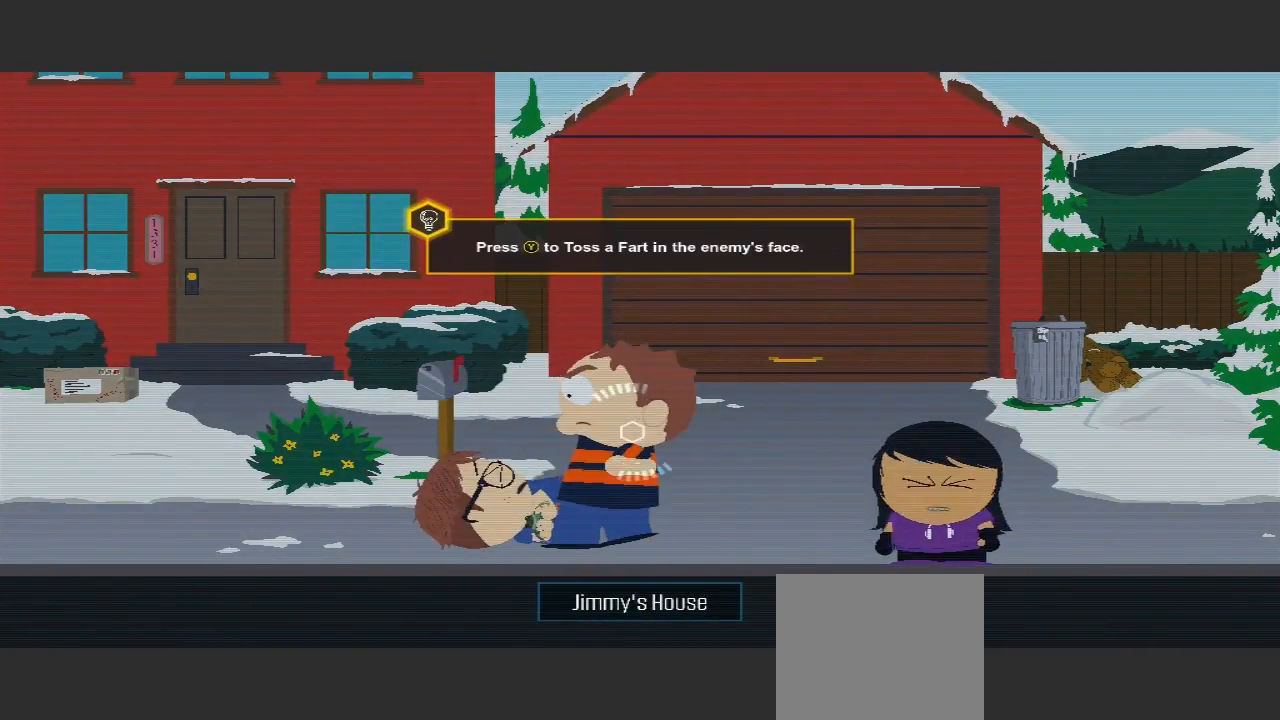
{"dt_ms": 500, "buttons": ["L2"], "left_stick": "center", "right_stick": "center", "events": []}
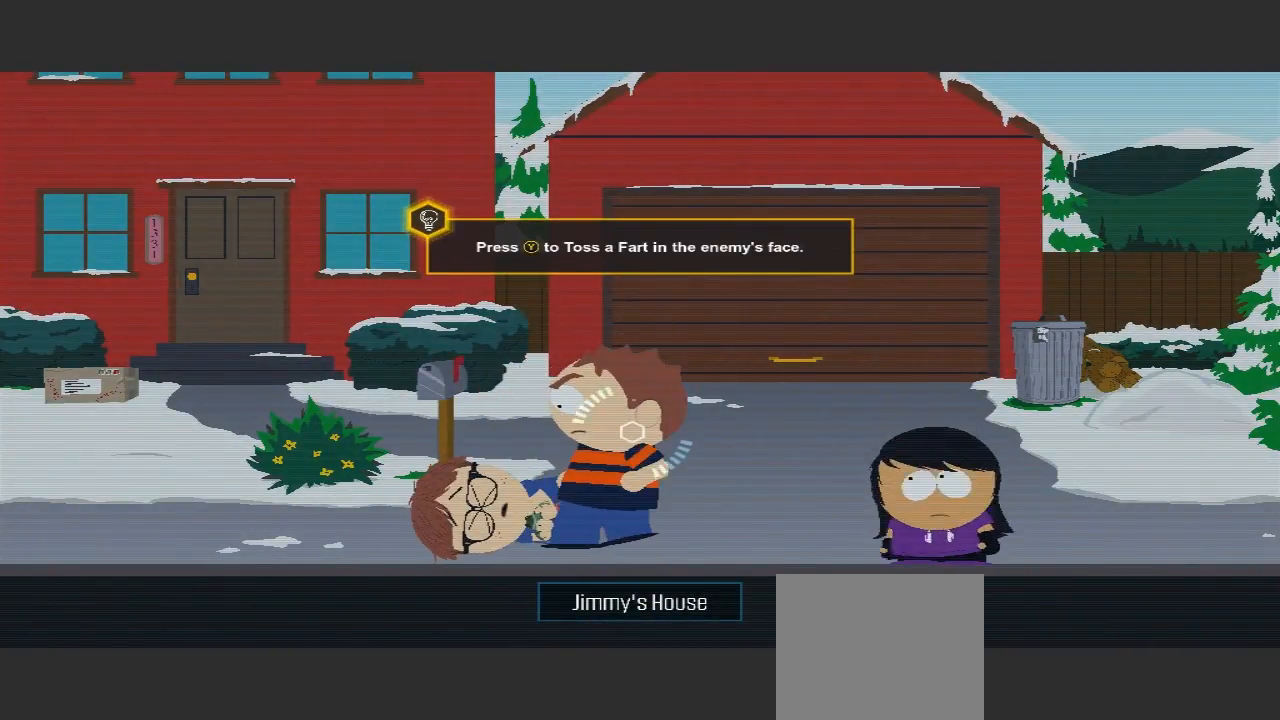
{"dt_ms": 1000, "buttons": ["L2"], "left_stick": "center", "right_stick": "center"}
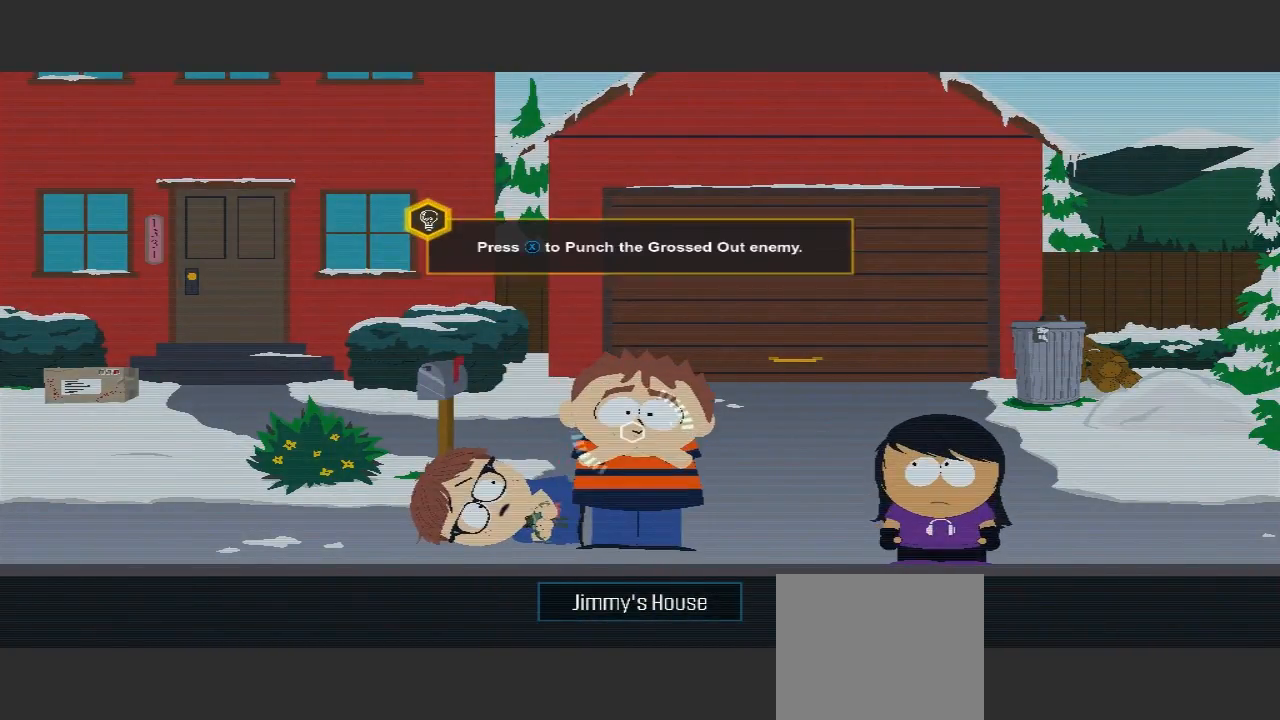
{"dt_ms": 500, "buttons": [], "left_stick": "left", "right_stick": "center", "events": [[100, "L2", "up"], [500, "left_stick", "left"]]}
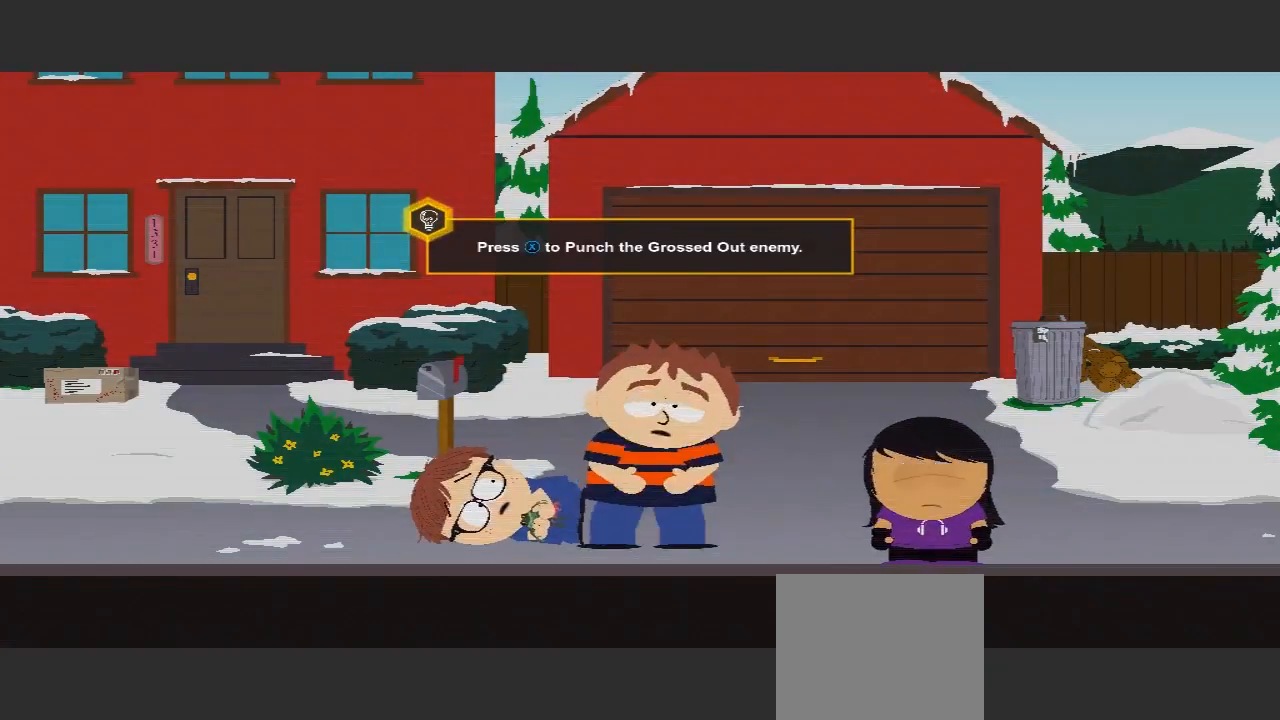
{"dt_ms": 500, "buttons": [], "left_stick": "left", "right_stick": "center", "events": []}
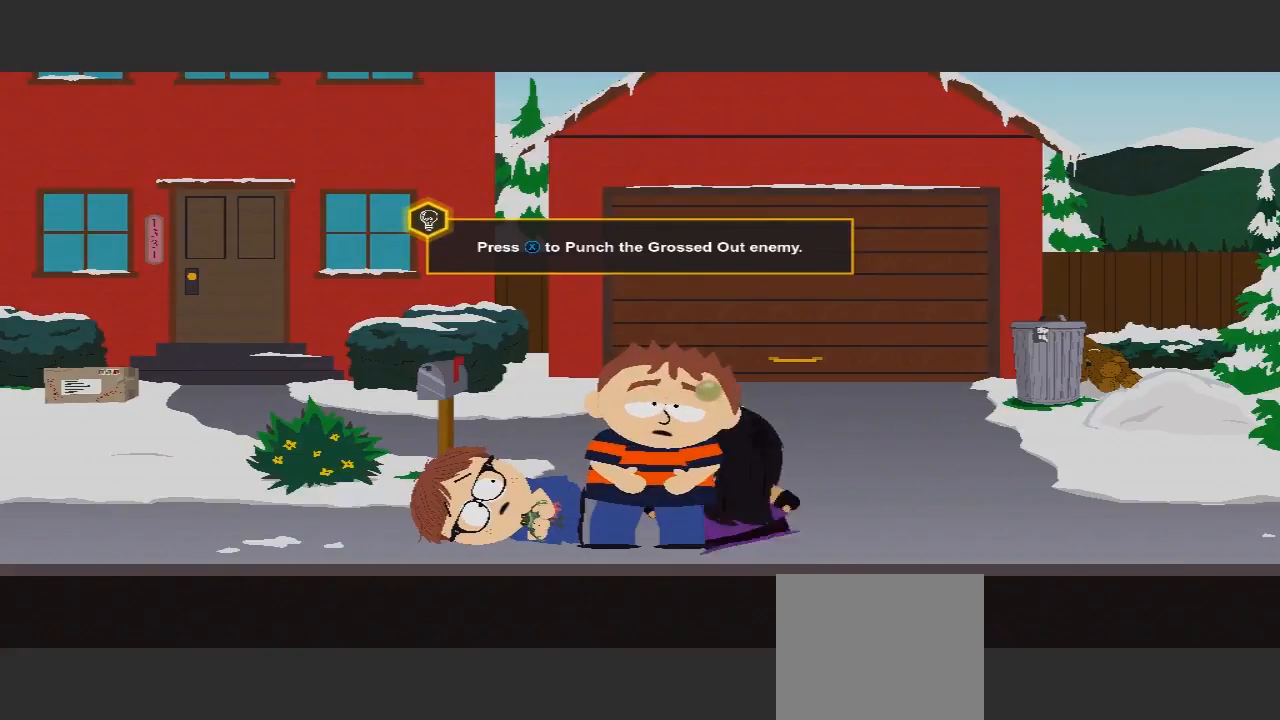
{"dt_ms": 500, "buttons": [], "left_stick": "center", "right_stick": "center", "events": [[167, "left_stick", "center"]]}
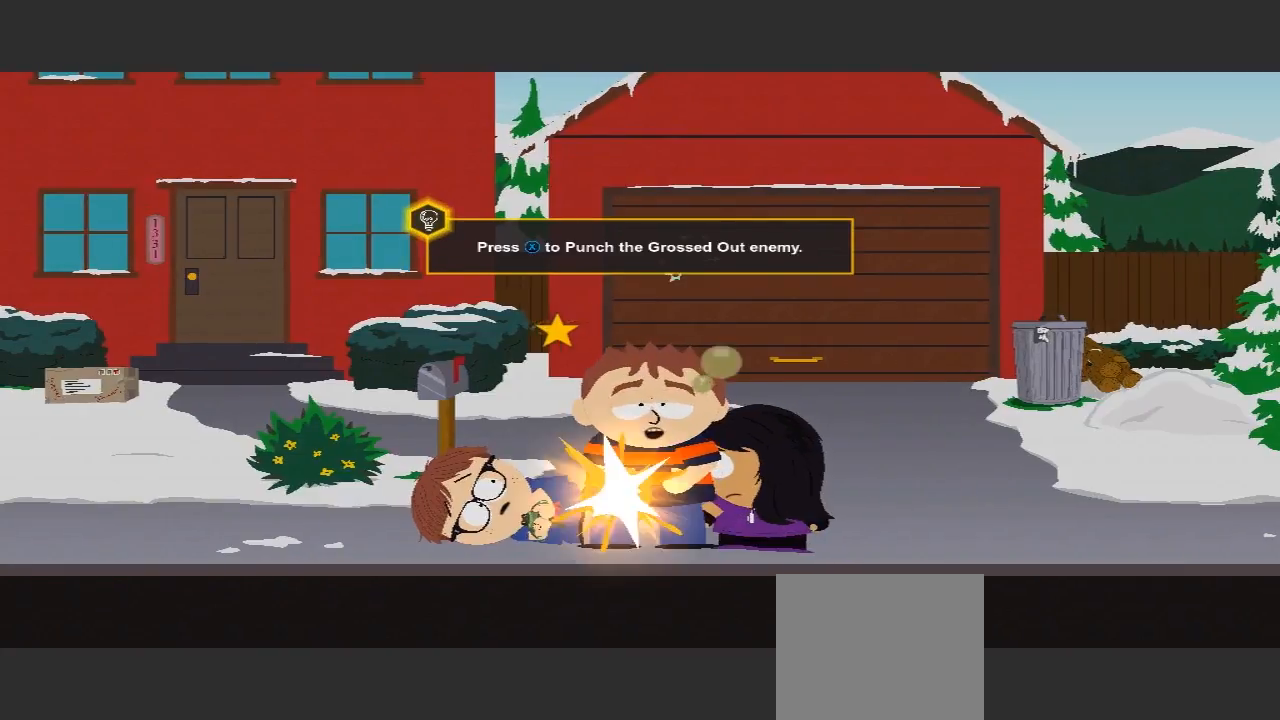
{"dt_ms": 500, "buttons": [], "left_stick": "center", "right_stick": "center", "events": []}
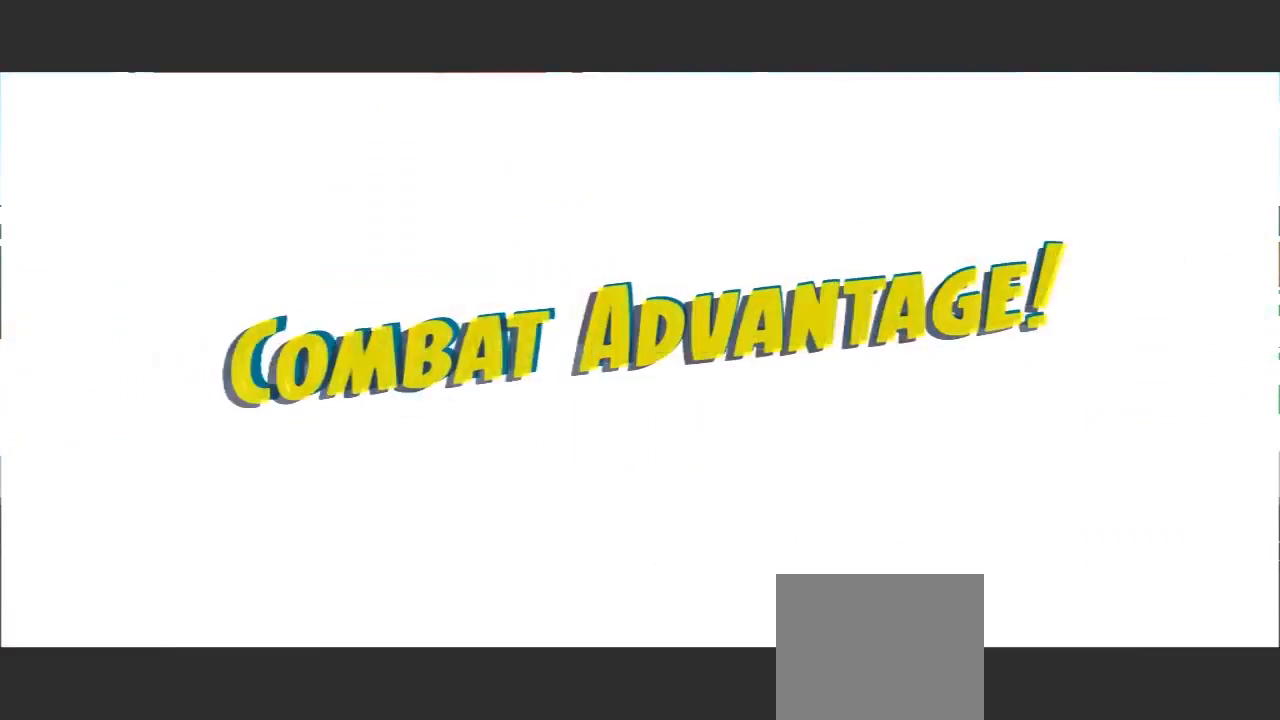
{"dt_ms": 500, "buttons": [], "left_stick": "center", "right_stick": "center", "events": []}
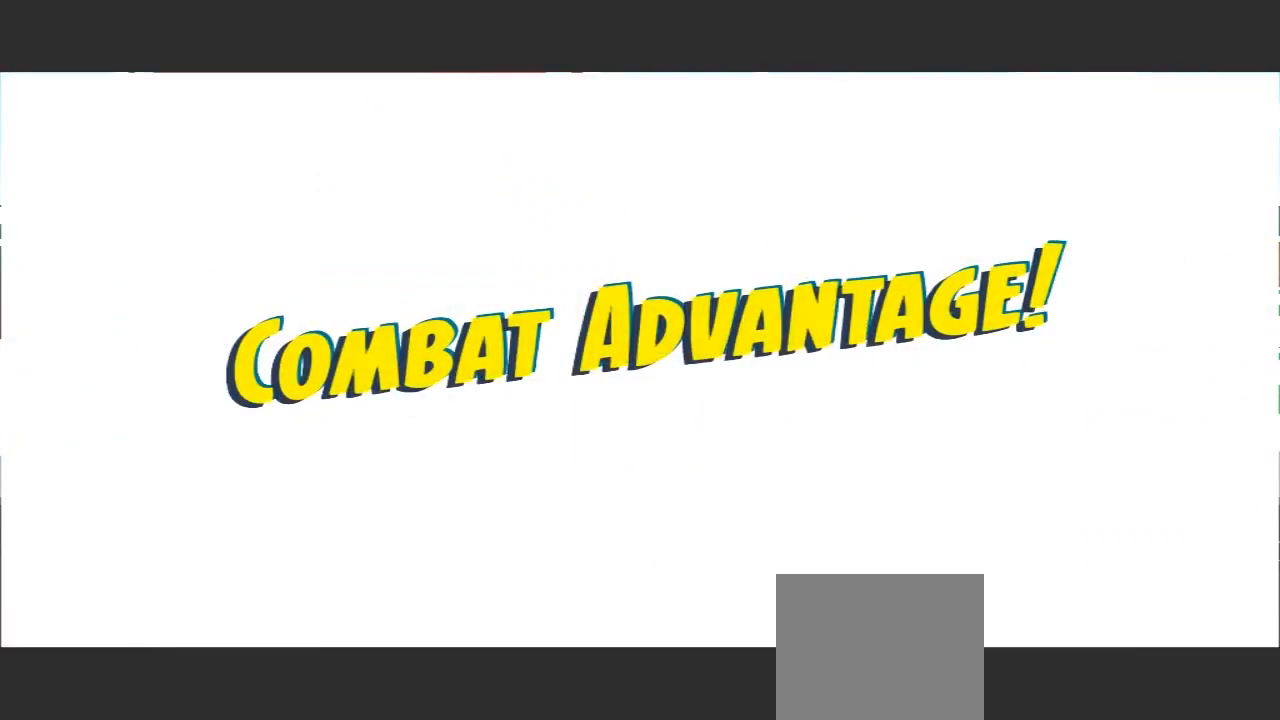
{"dt_ms": 500, "buttons": [], "left_stick": "center", "right_stick": "center", "events": []}
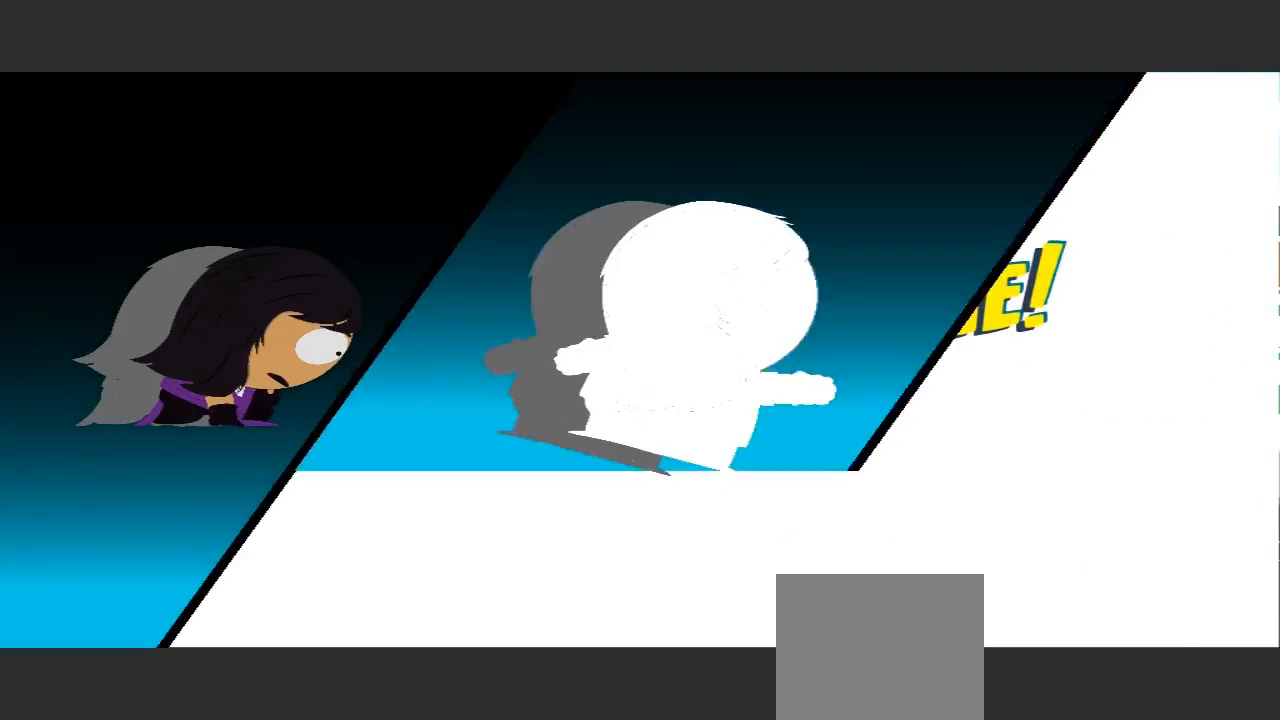
{"dt_ms": 500, "buttons": [], "left_stick": "center", "right_stick": "center", "events": [[167, "B", "down"], [233, "B", "up"]]}
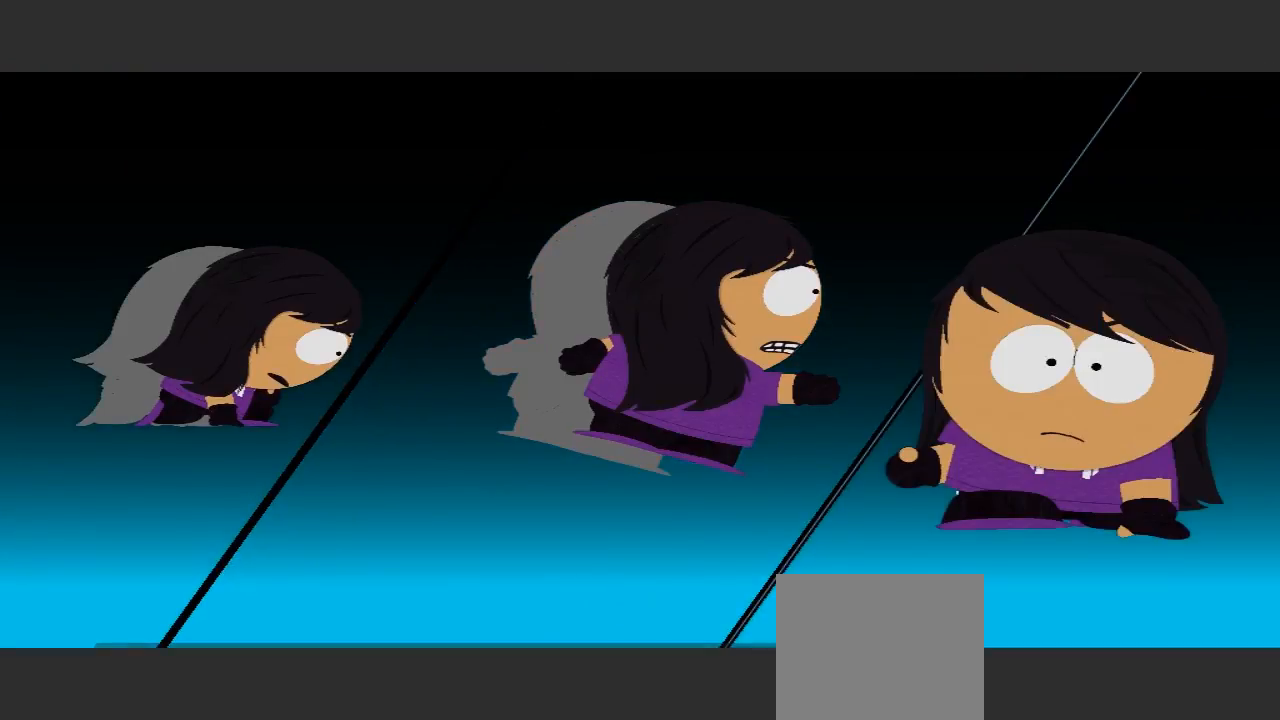
{"dt_ms": 500, "buttons": [], "left_stick": "center", "right_stick": "center", "events": []}
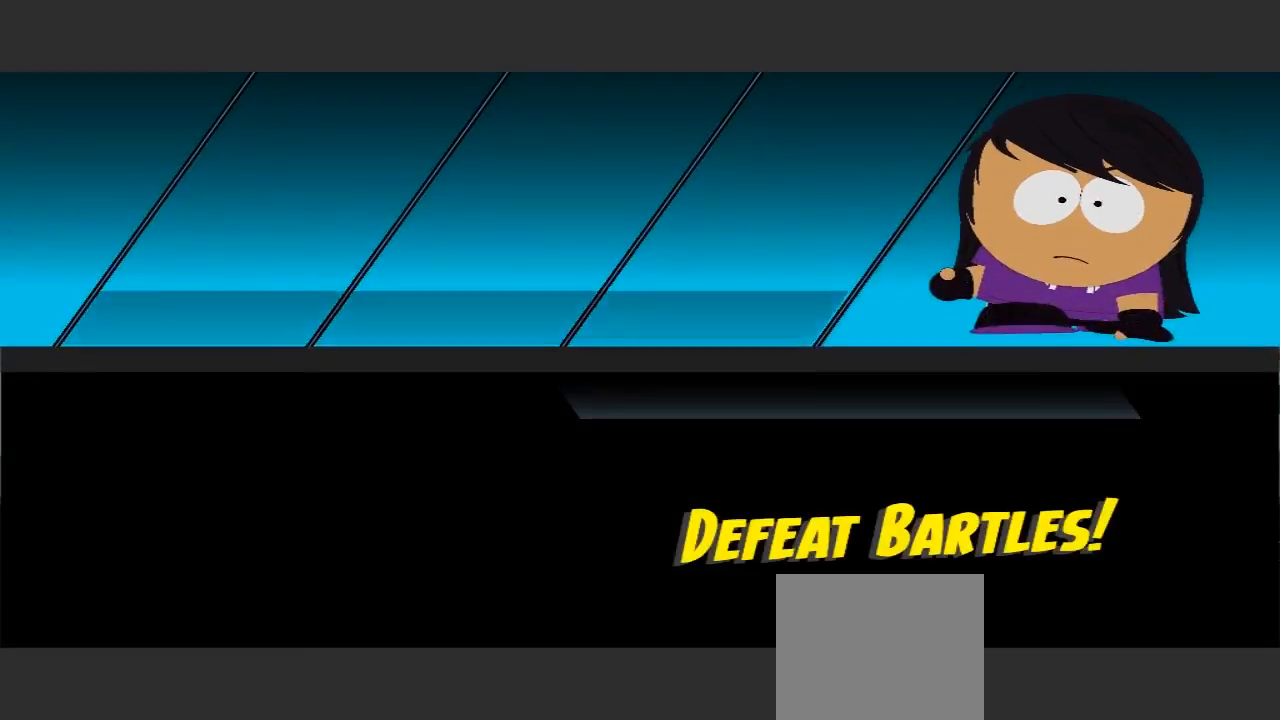
{"dt_ms": 500, "buttons": [], "left_stick": "center", "right_stick": "center", "events": []}
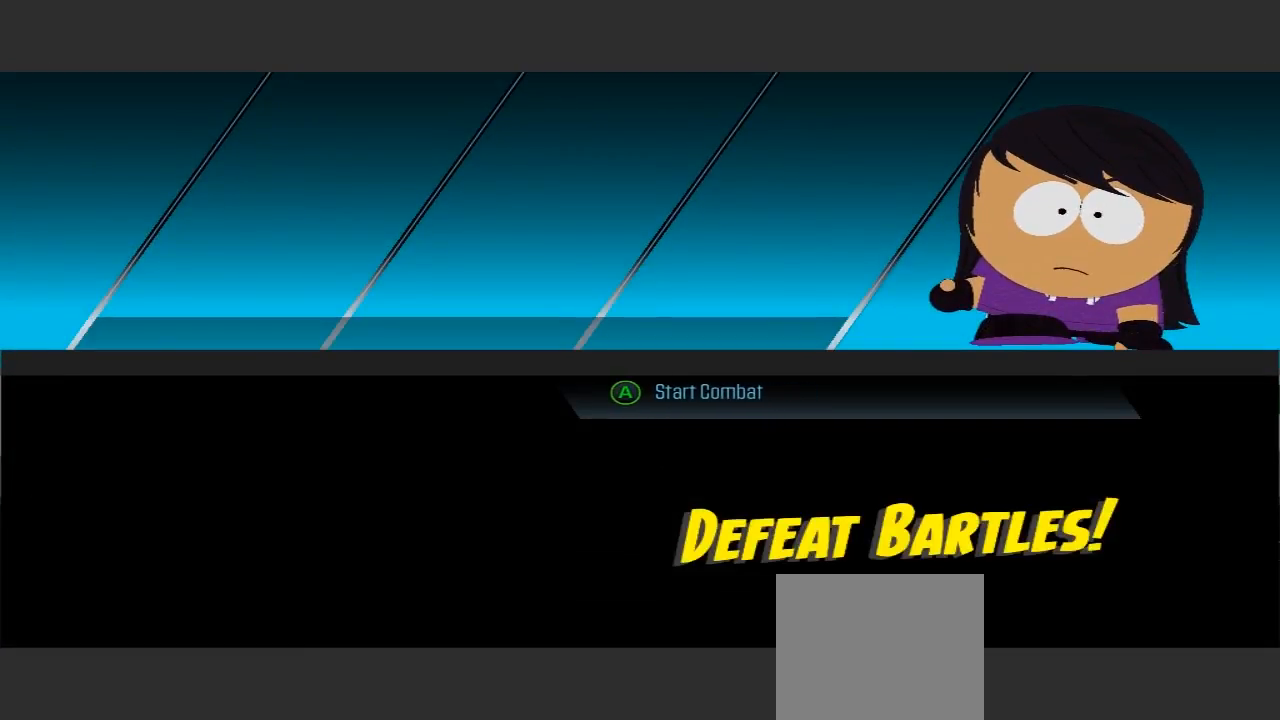
{"dt_ms": 500, "buttons": [], "left_stick": "center", "right_stick": "center", "events": []}
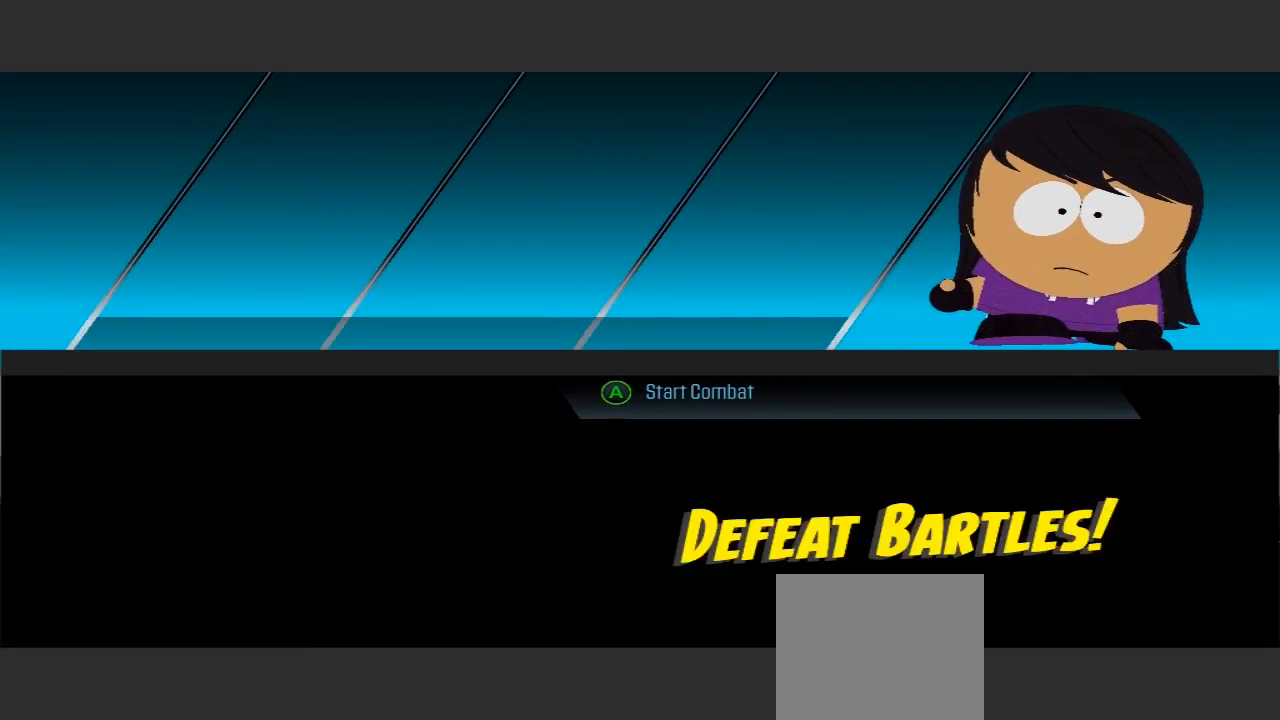
{"dt_ms": 500, "buttons": [], "left_stick": "center", "right_stick": "center", "events": [[333, "A", "down"], [467, "A", "up"]]}